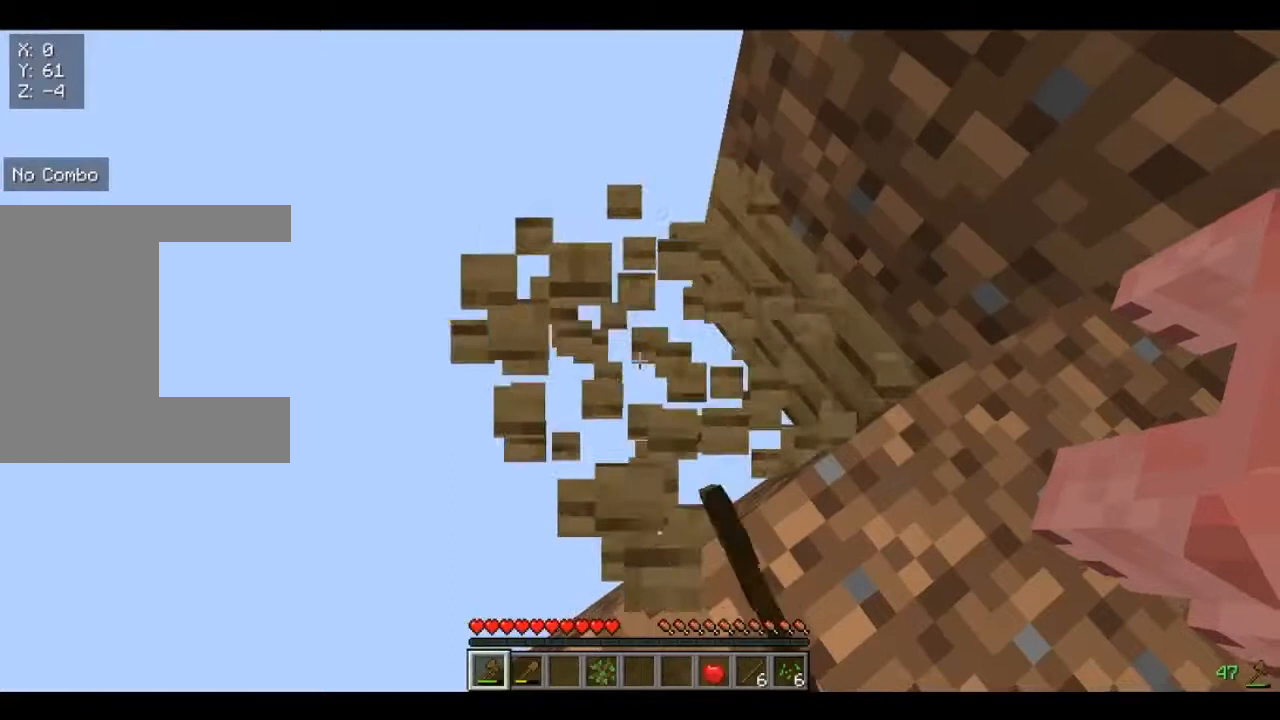
Gameplay with keyboard and mouse; each line is a JSON object with the keys and mouse buttons held at the frame after it. "events" lists presses ("down") and releases ("up") of "a", "d", "s", "w", "mouse_left" and "mouse_right" between this image and that frame as [ms after this image, input, new state], when the widget could be followed in between. "mouse_left", "mouse_right" = the "left", "right" buttons of the "mouse" list. No other keys are recorded. Fast repeated clicks can show as one long hold. Mouse movement is not recorded.
{"keys": ["w"], "mouse": [], "events": [[80, "w", "down"], [200, "mouse_left", "up"]]}
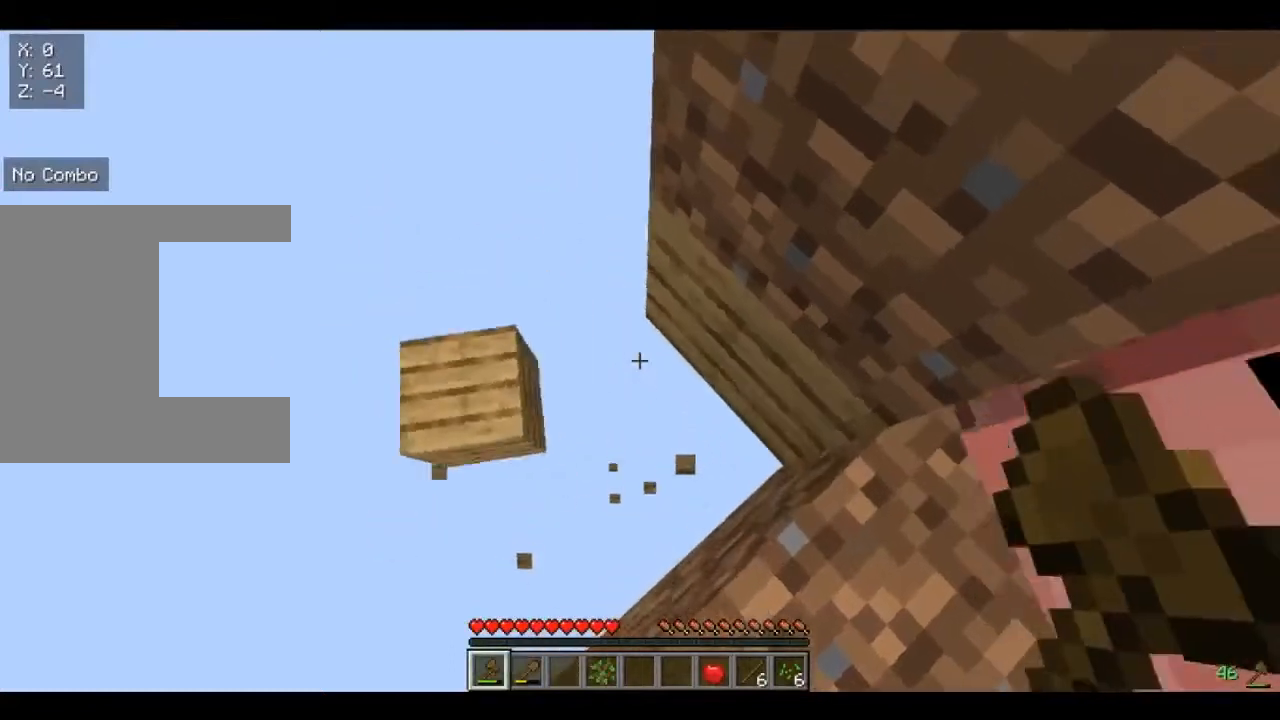
{"keys": ["s"], "mouse": [], "events": [[160, "a", "down"], [200, "w", "up"], [400, "s", "down"], [480, "a", "up"]]}
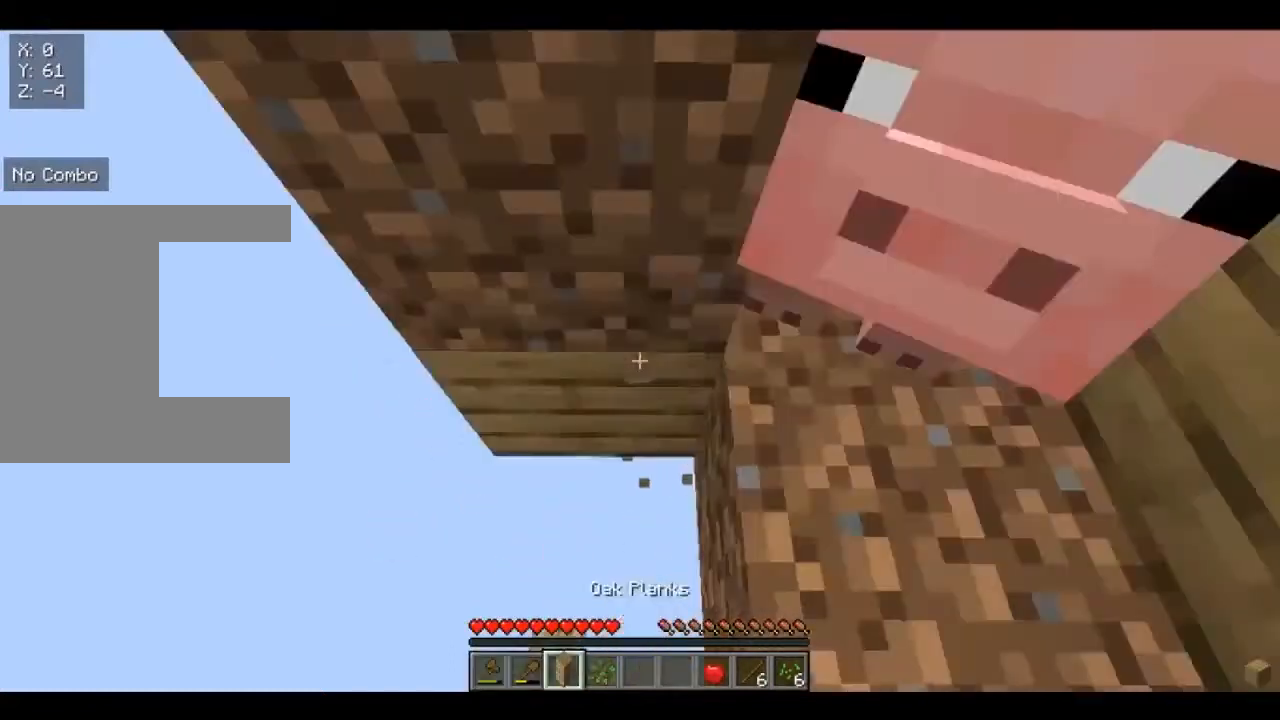
{"keys": [], "mouse": [], "events": [[40, "d", "down"], [80, "s", "up"], [240, "w", "down"], [480, "d", "up"], [480, "w", "up"]]}
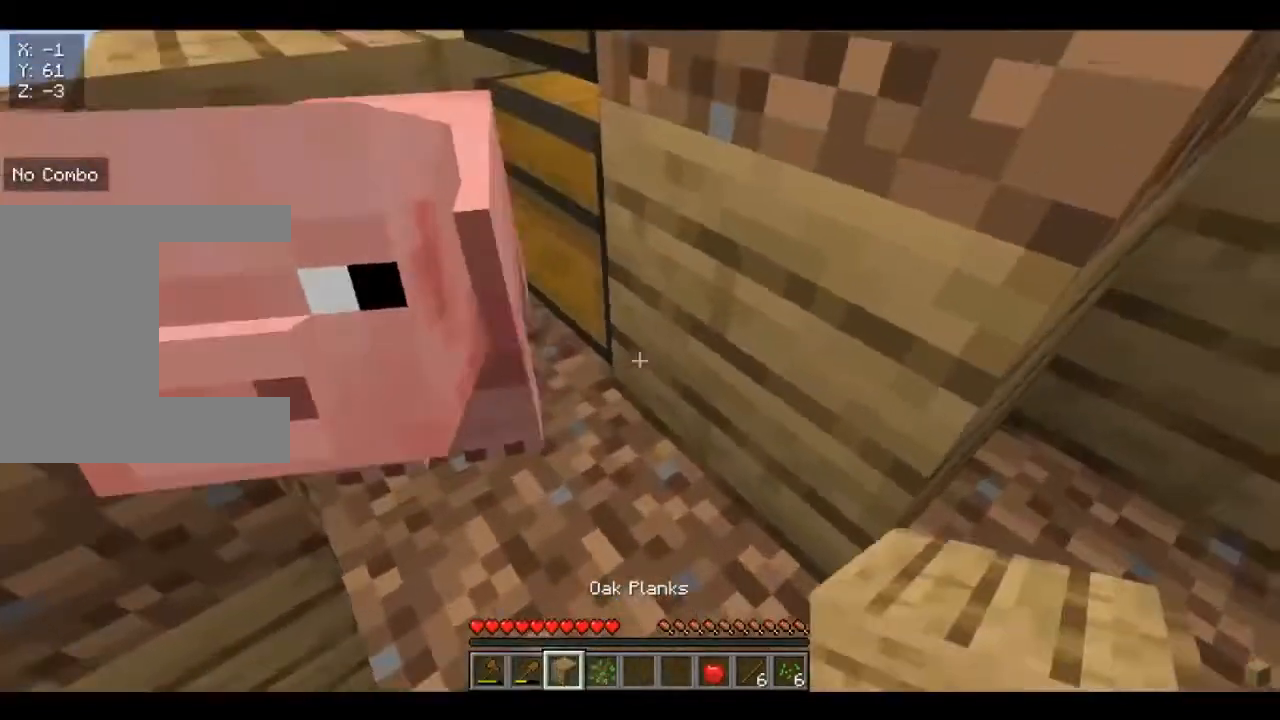
{"keys": [], "mouse": ["right"], "events": [[400, "mouse_right", "down"]]}
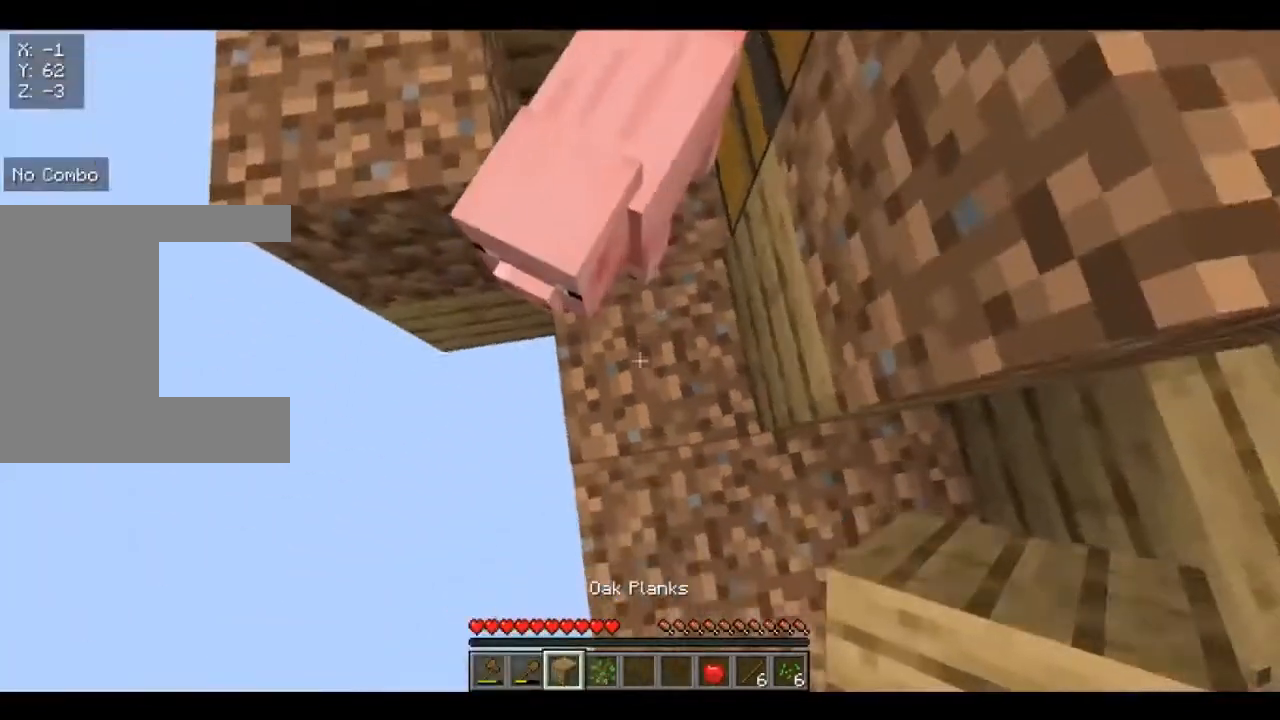
{"keys": [], "mouse": [], "events": [[80, "mouse_right", "up"]]}
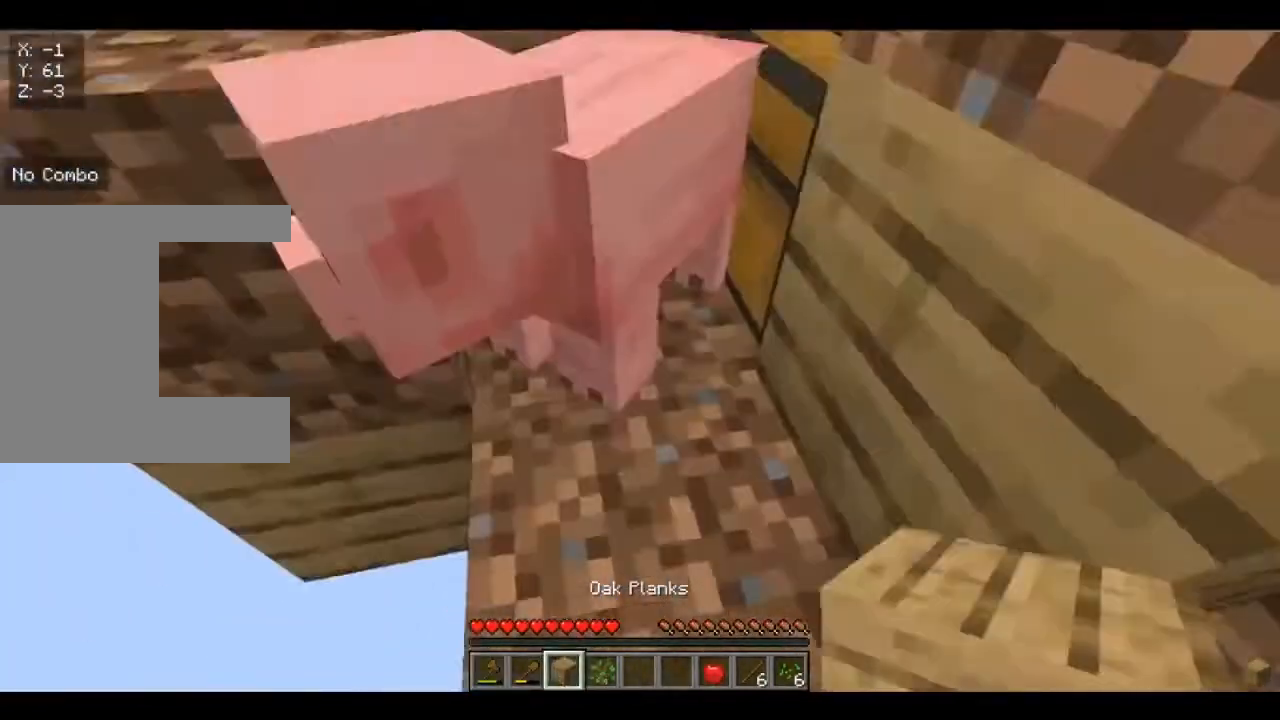
{"keys": [], "mouse": ["right"], "events": [[440, "mouse_right", "down"]]}
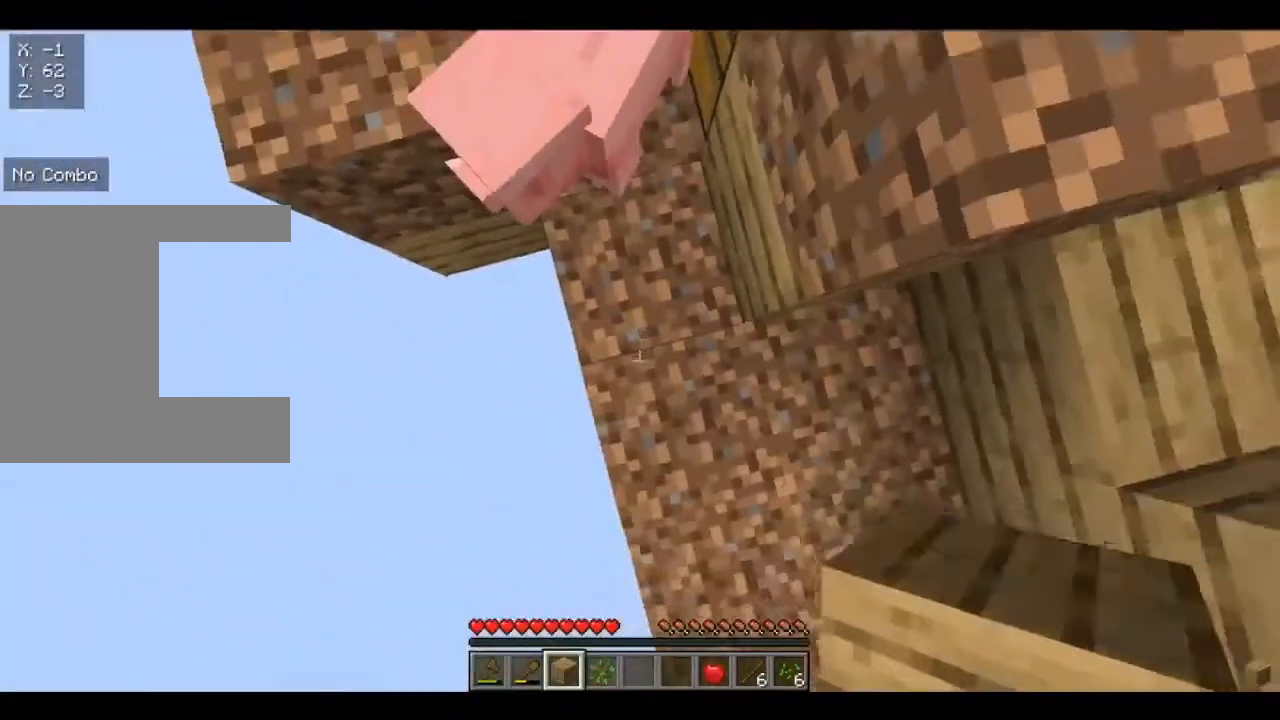
{"keys": [], "mouse": [], "events": [[160, "mouse_right", "up"]]}
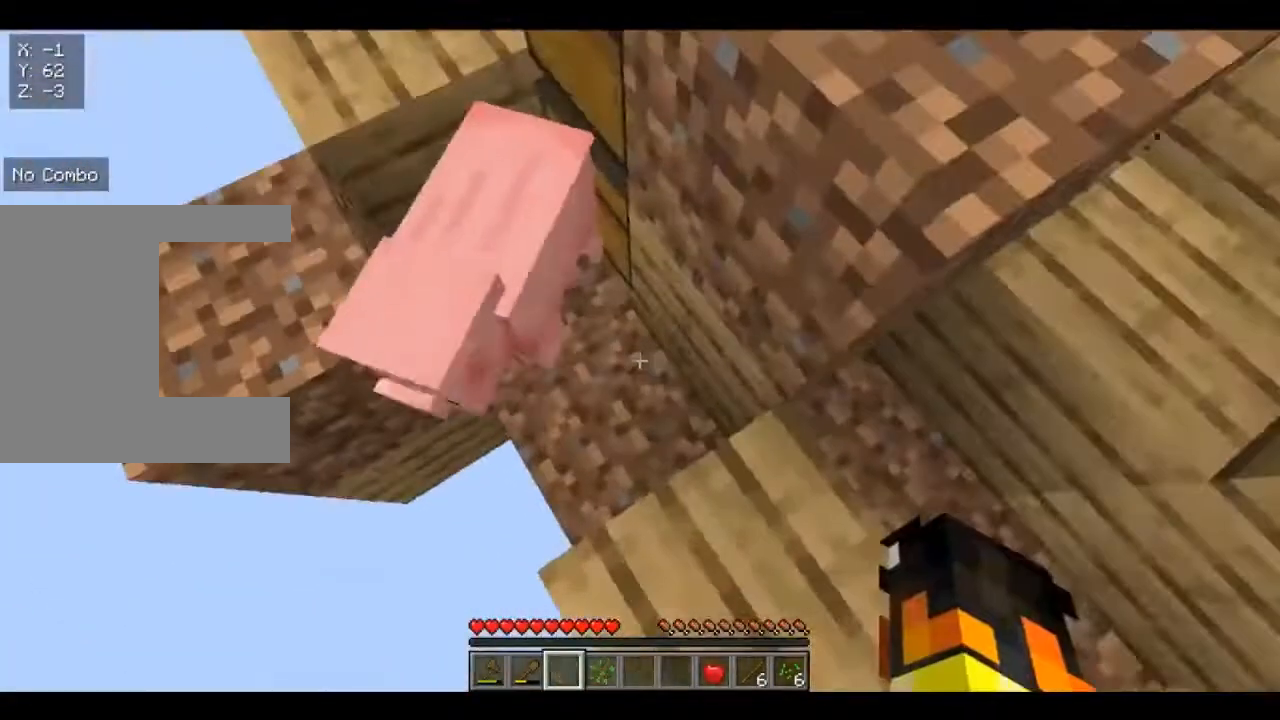
{"keys": [], "mouse": [], "events": [[400, "d", "down"], [480, "d", "up"]]}
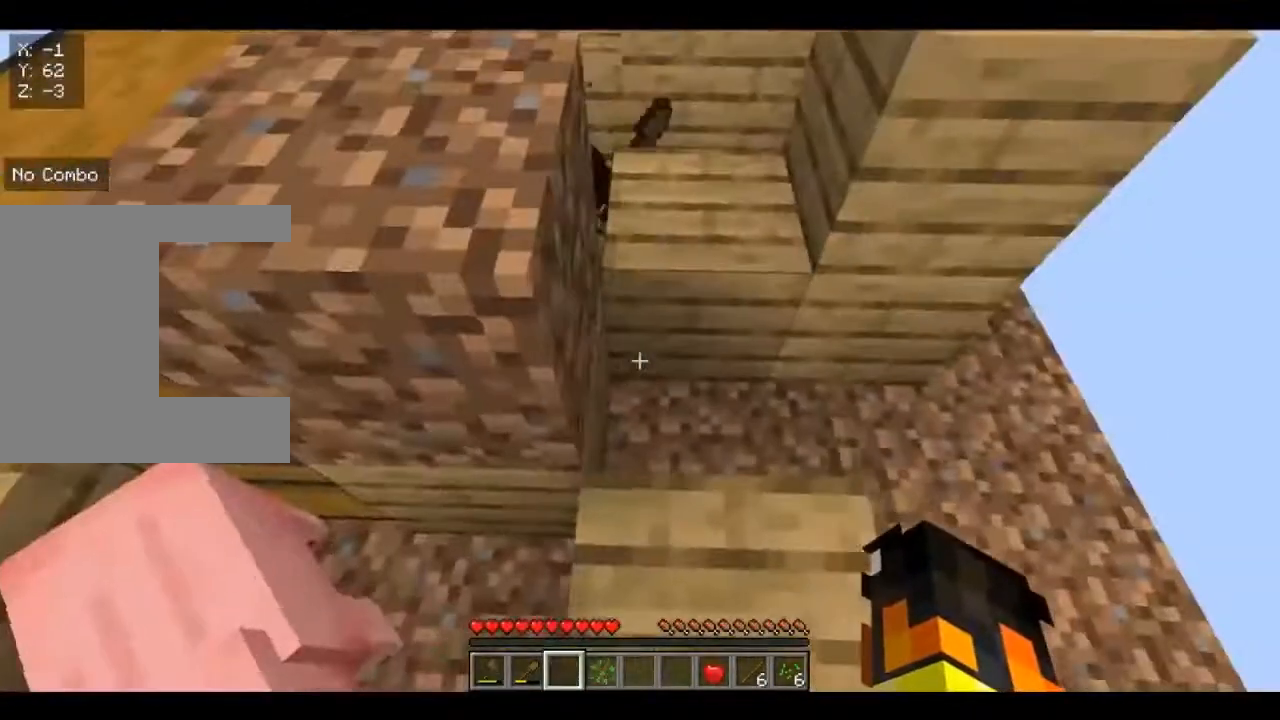
{"keys": [], "mouse": [], "events": [[80, "w", "down"], [280, "w", "up"]]}
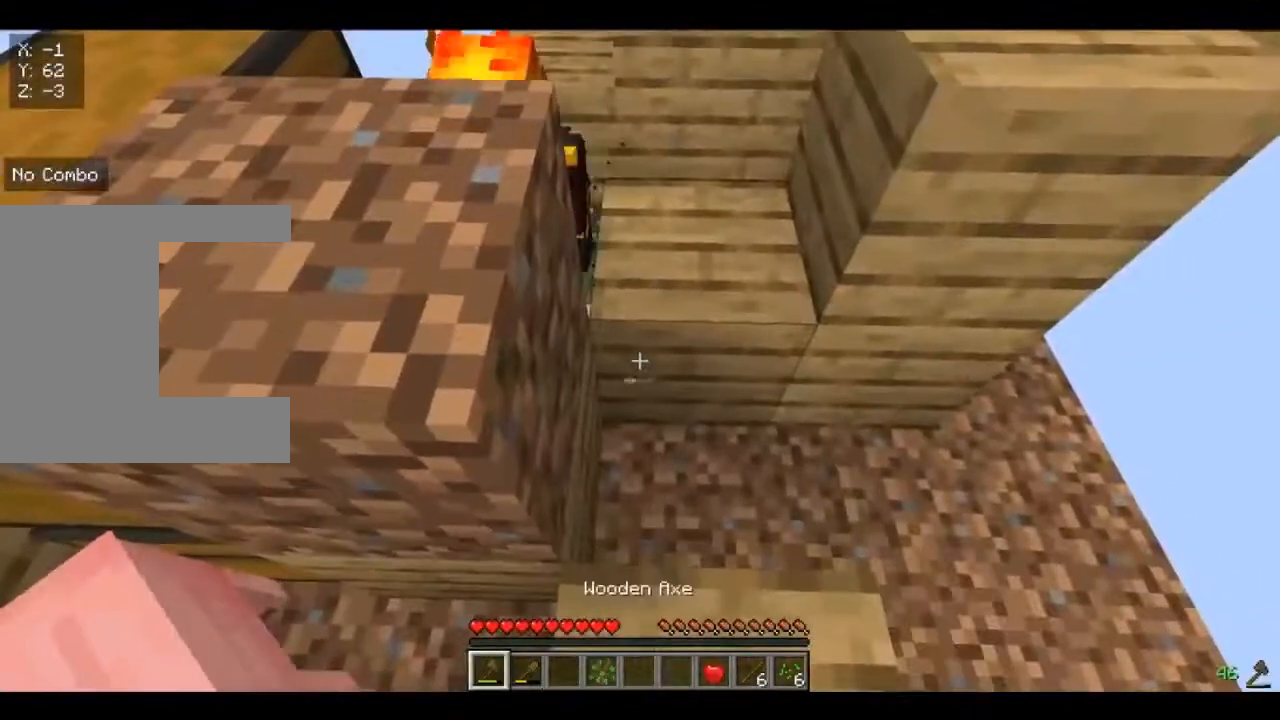
{"keys": [], "mouse": ["left"], "events": [[200, "d", "down"], [200, "w", "down"], [320, "d", "up"], [360, "w", "up"], [440, "mouse_left", "down"]]}
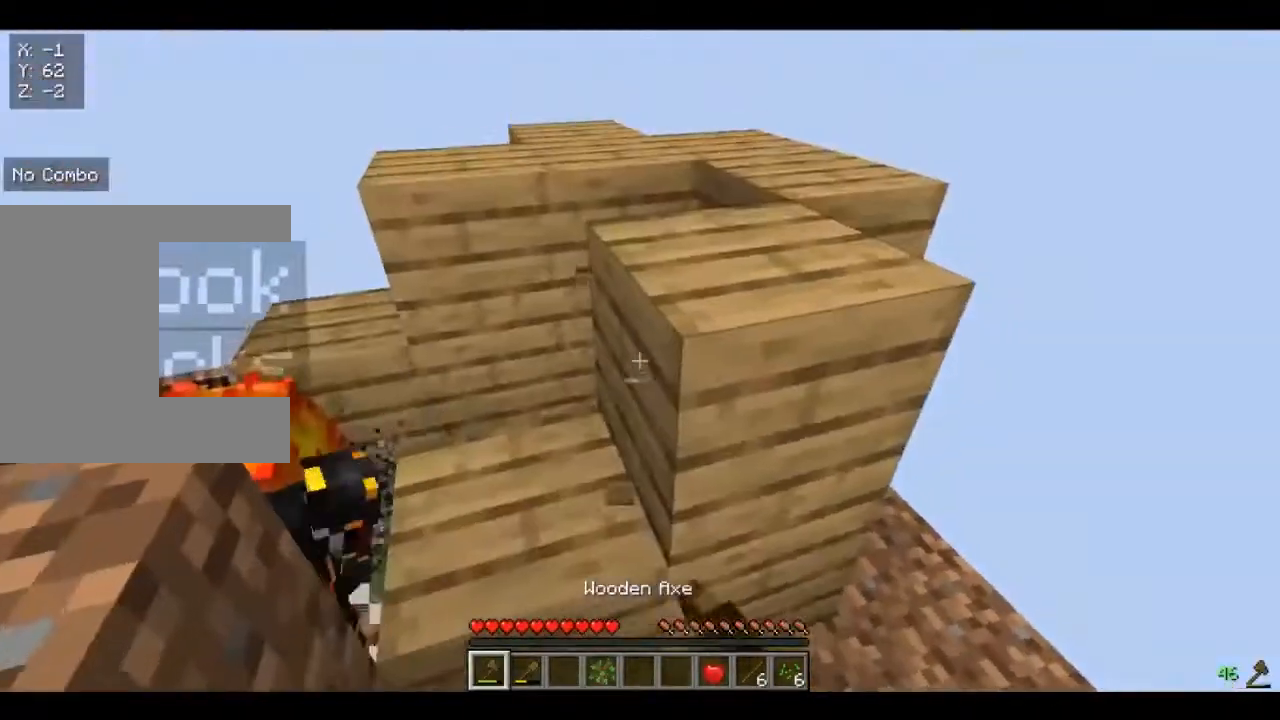
{"keys": [], "mouse": ["left"], "events": []}
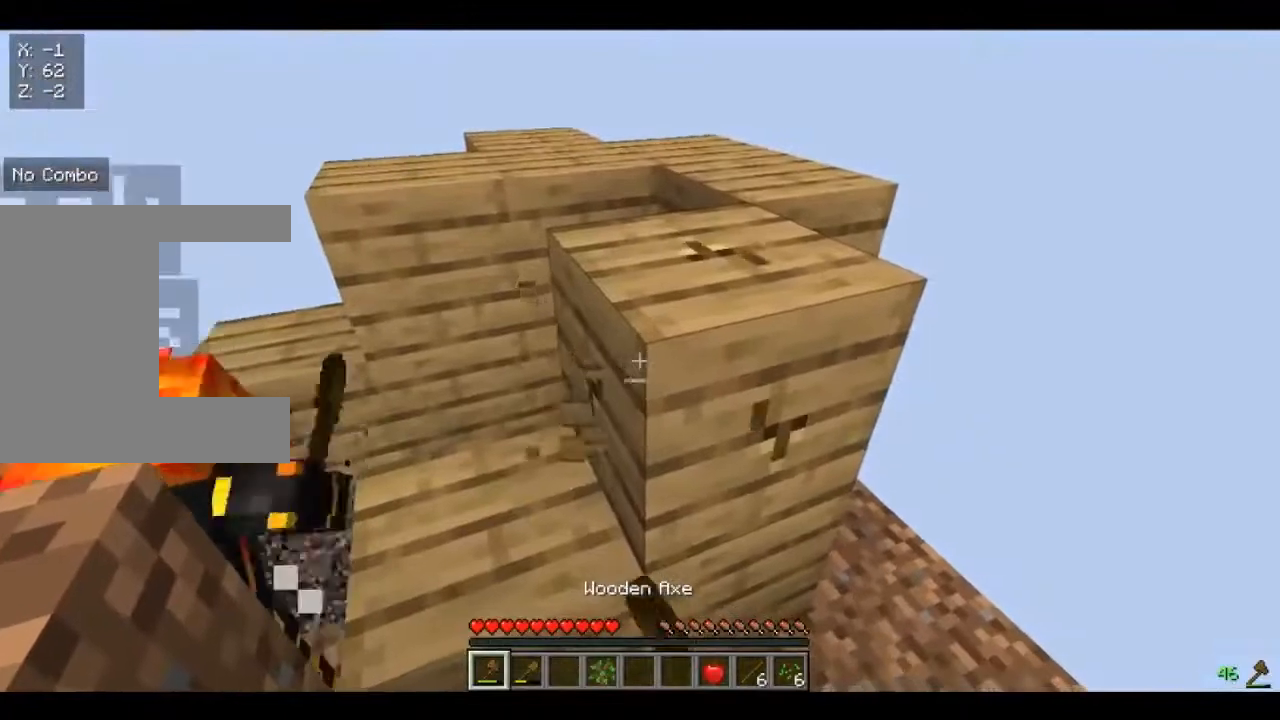
{"keys": [], "mouse": ["left"], "events": []}
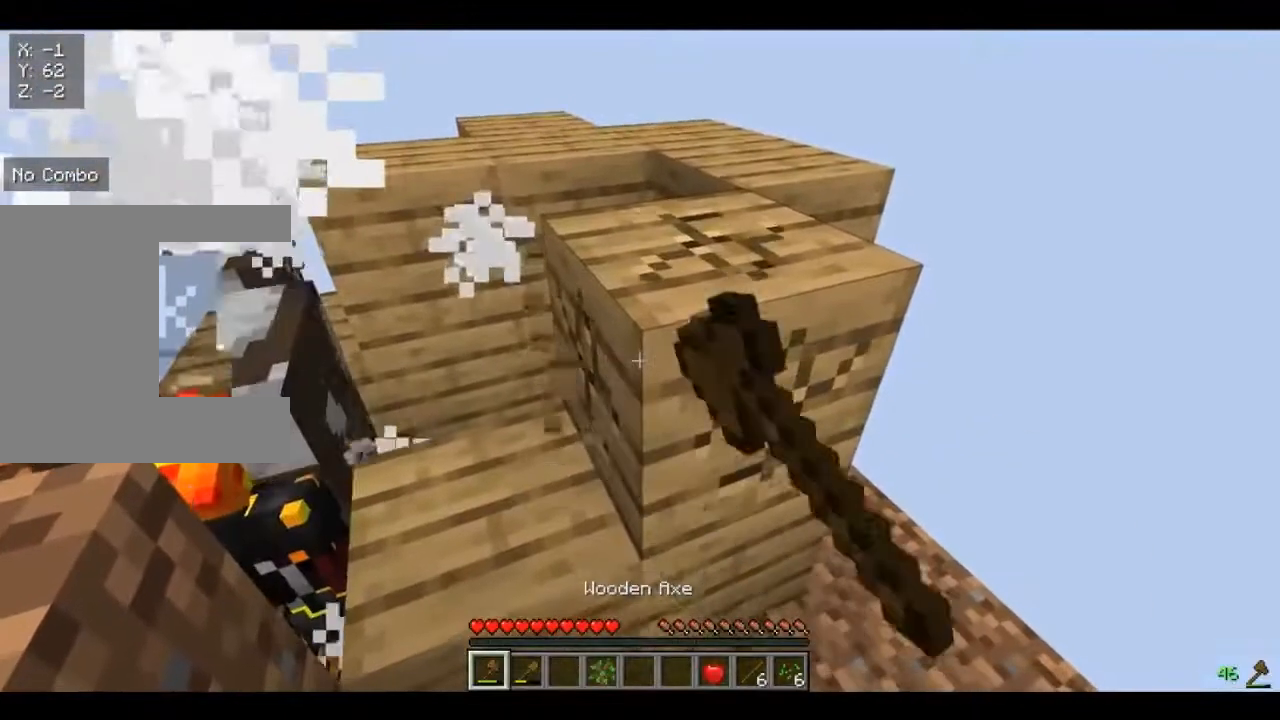
{"keys": [], "mouse": ["left"], "events": []}
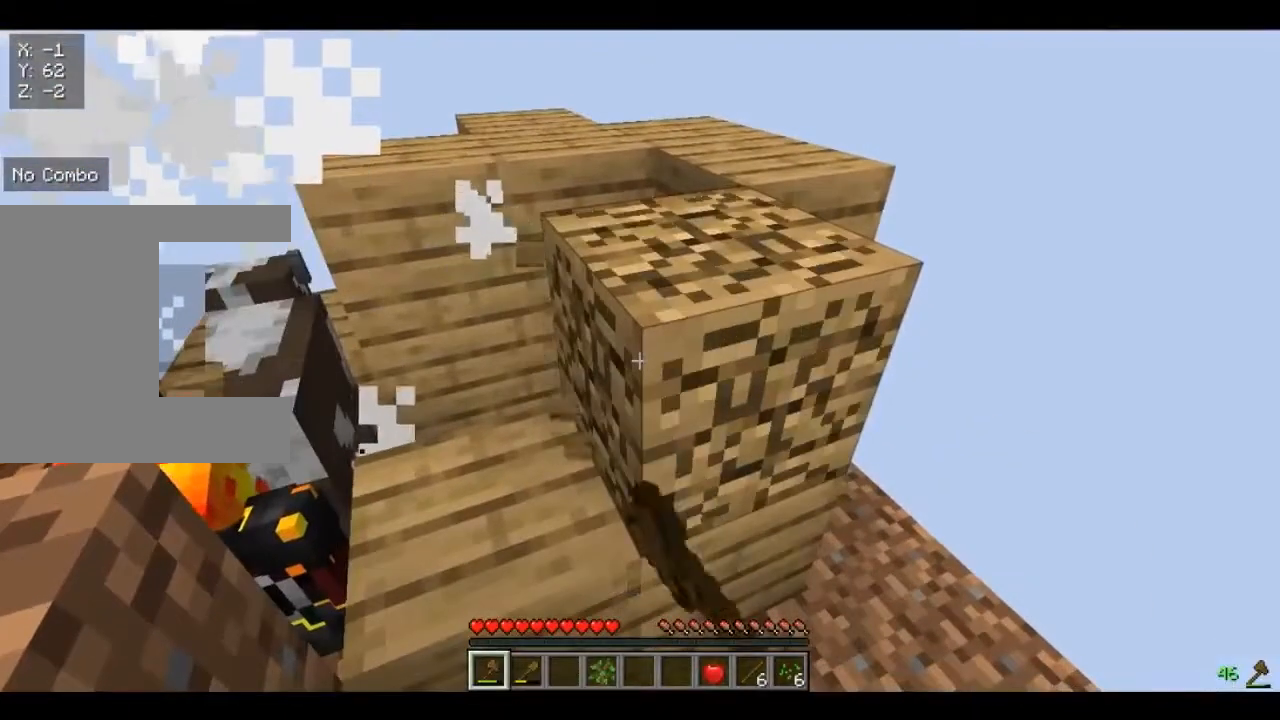
{"keys": ["w"], "mouse": ["left"], "events": [[440, "w", "down"]]}
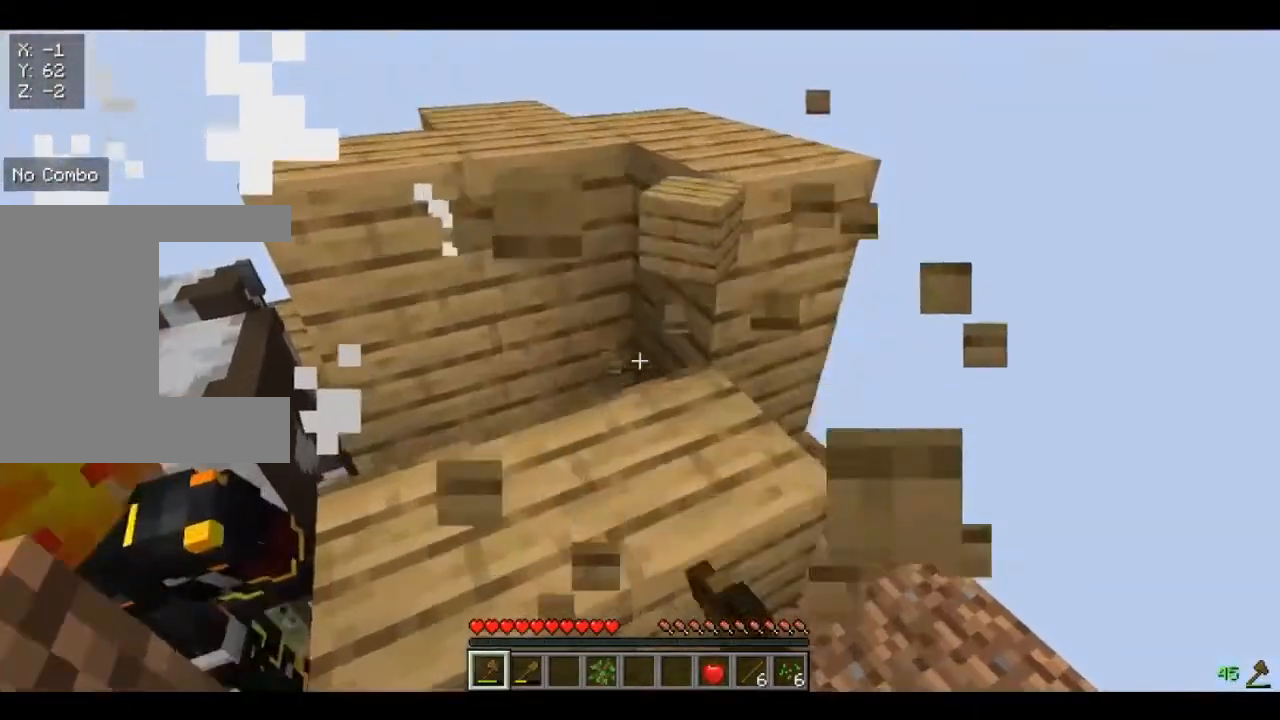
{"keys": ["d"], "mouse": ["left"], "events": [[280, "w", "up"], [360, "d", "down"]]}
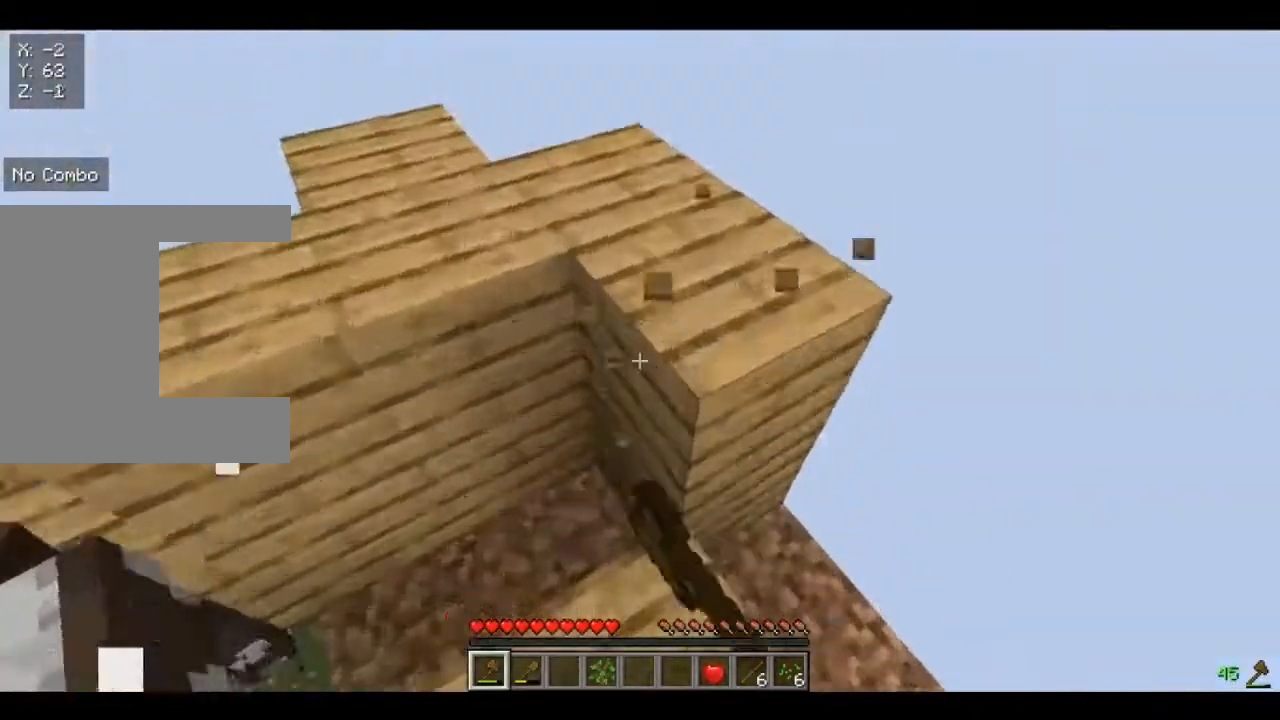
{"keys": [], "mouse": ["left"], "events": [[40, "d", "up"]]}
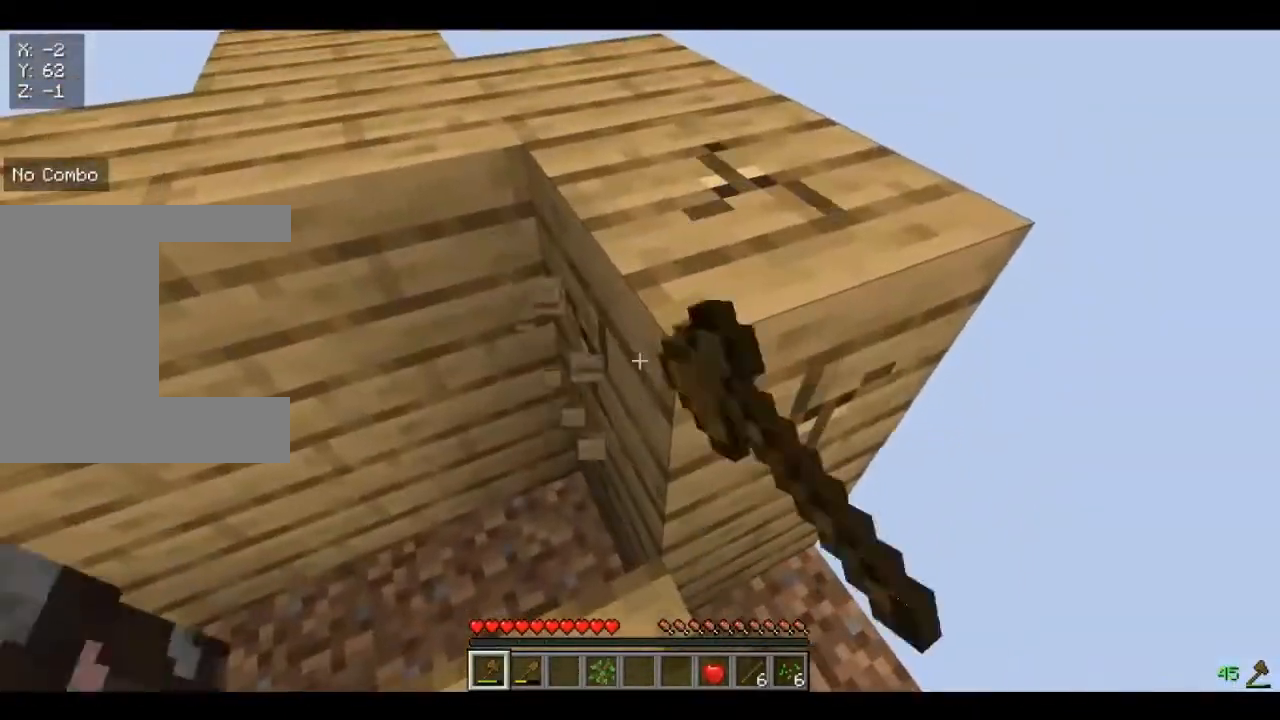
{"keys": ["w"], "mouse": ["left"], "events": [[240, "d", "down"], [240, "w", "down"], [320, "d", "up"]]}
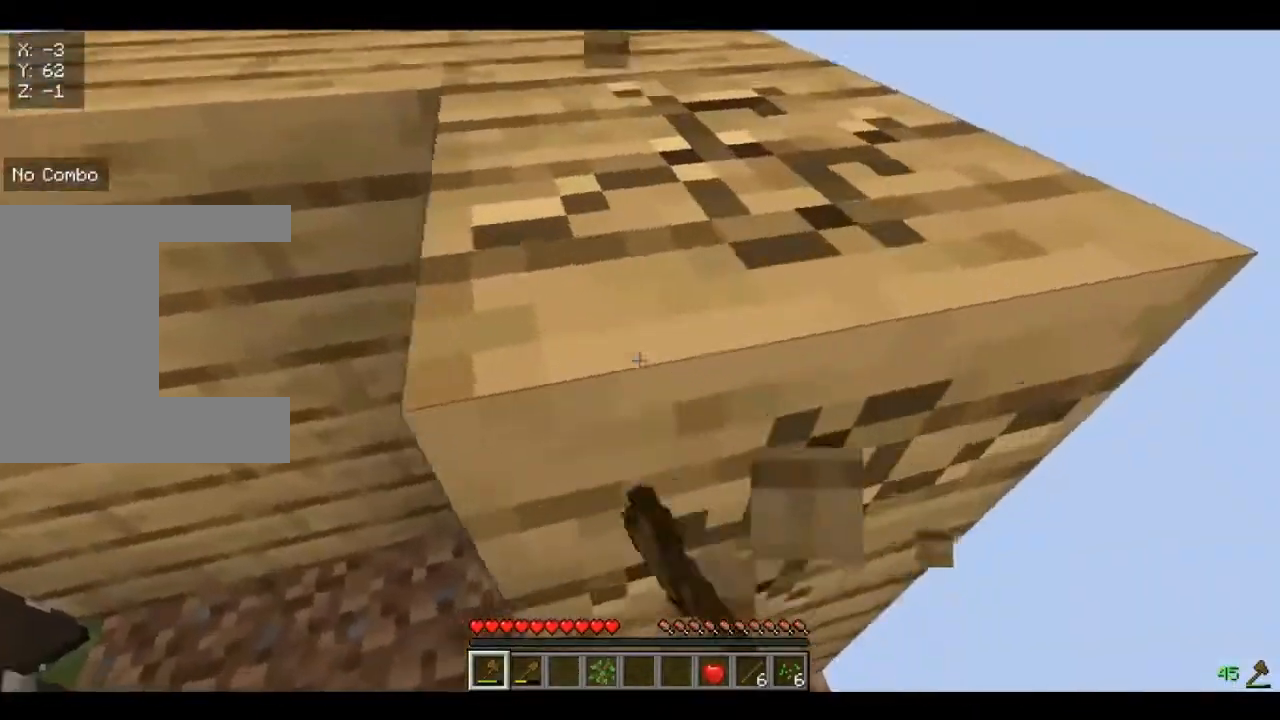
{"keys": ["d", "w"], "mouse": ["left"], "events": [[200, "d", "down"]]}
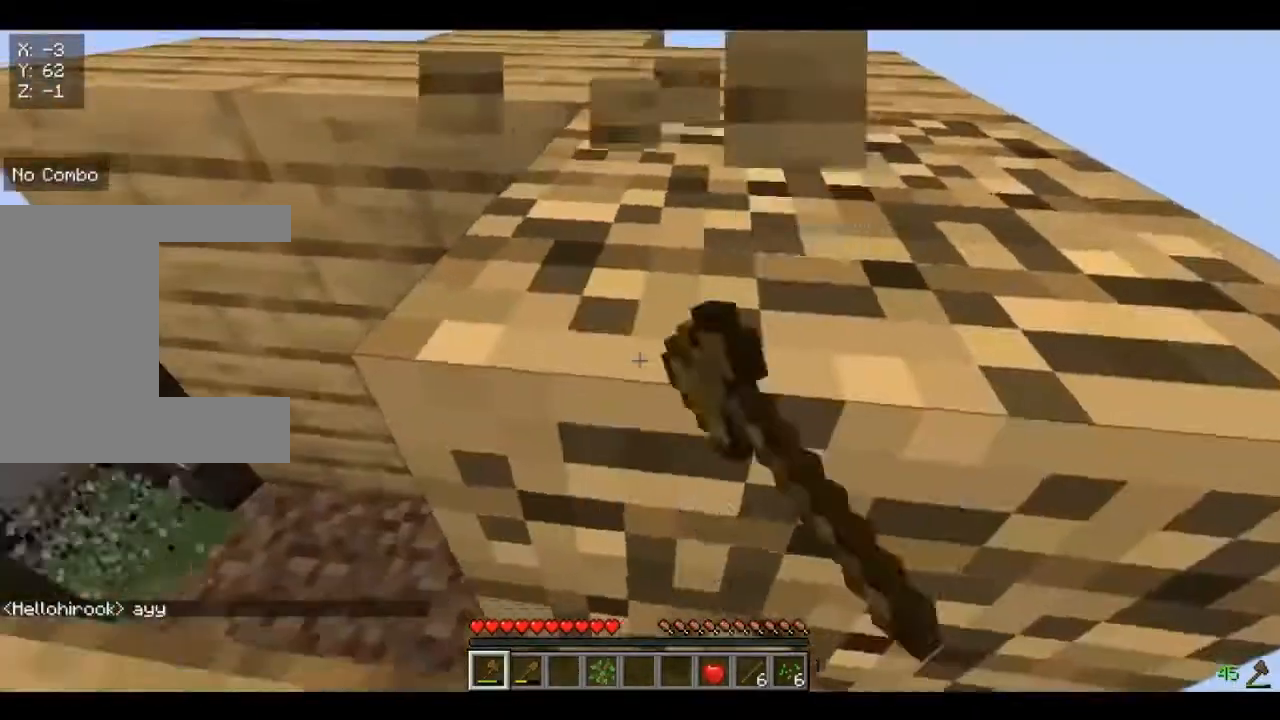
{"keys": ["d", "w"], "mouse": [], "events": [[440, "mouse_left", "up"]]}
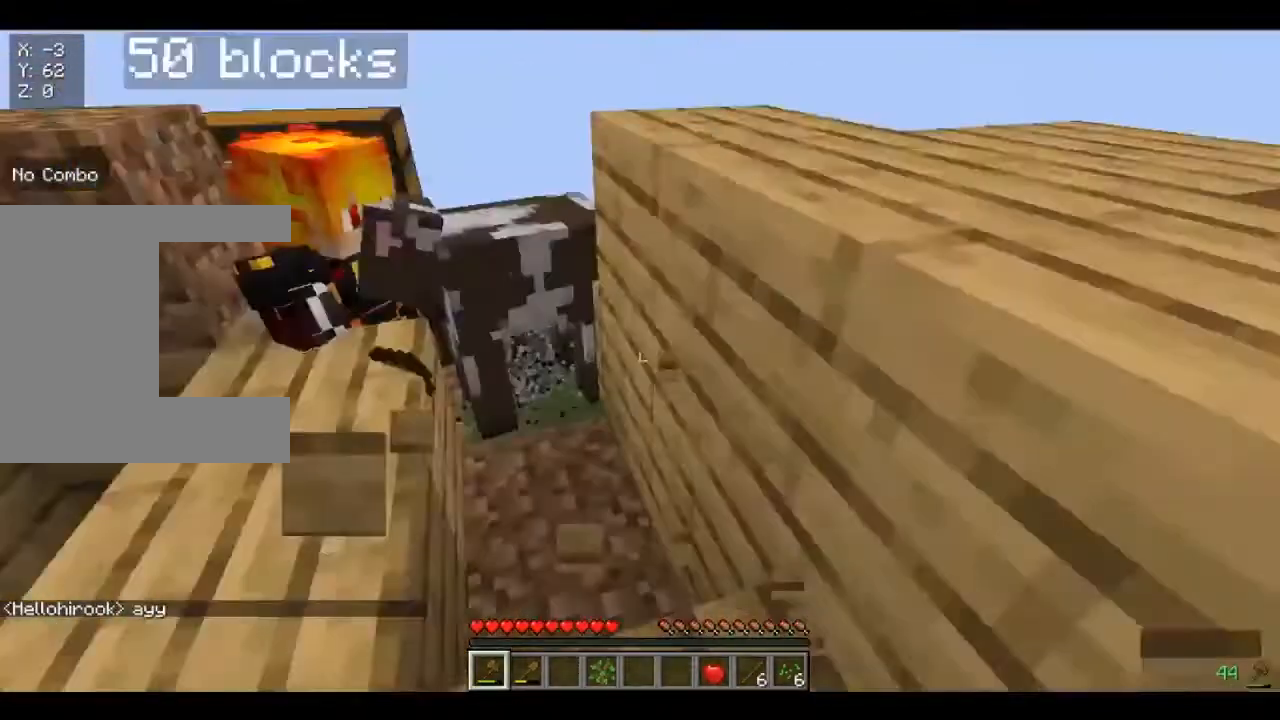
{"keys": ["a", "w"], "mouse": [], "events": [[200, "d", "up"], [440, "a", "down"]]}
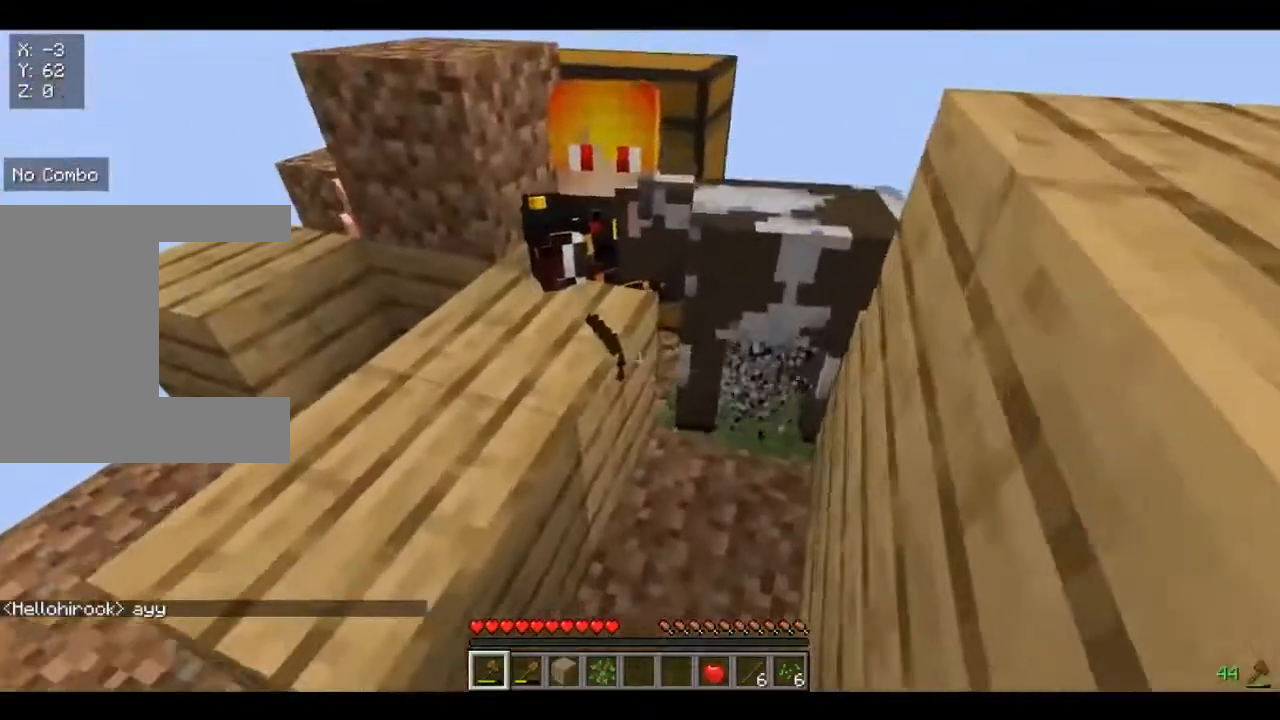
{"keys": ["w"], "mouse": [], "events": [[480, "a", "up"]]}
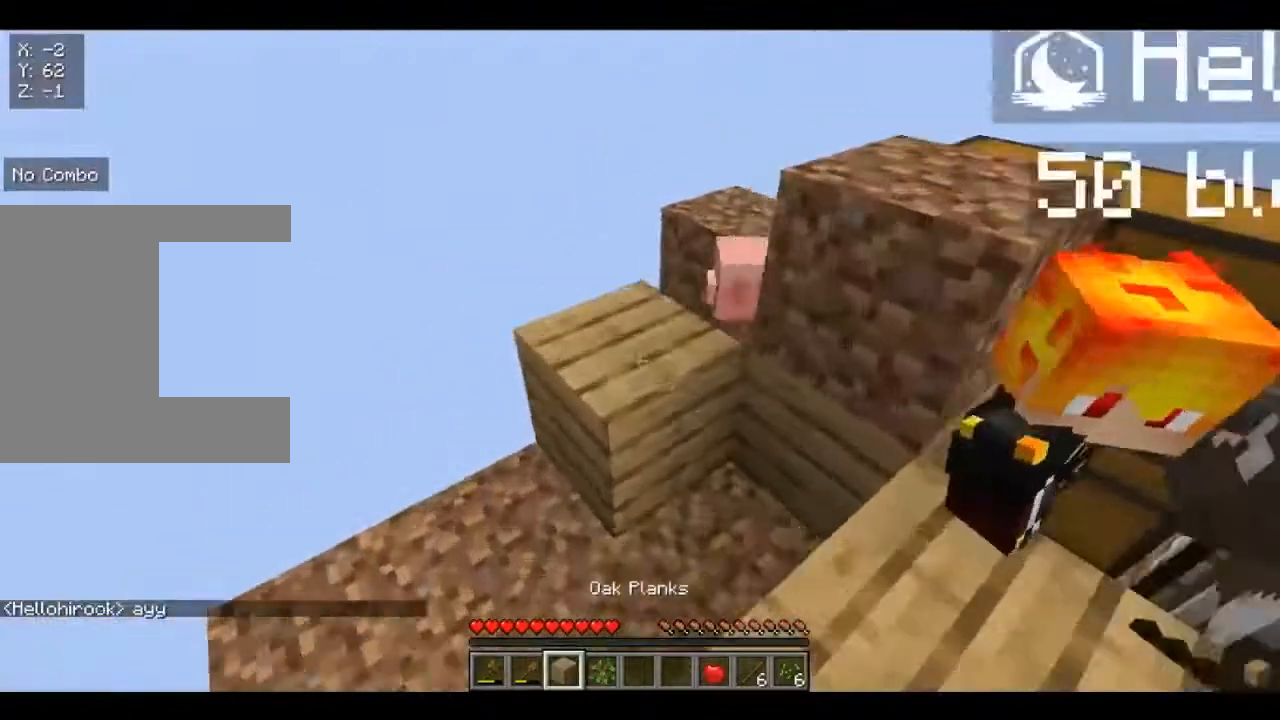
{"keys": ["a", "w"], "mouse": [], "events": [[280, "a", "down"]]}
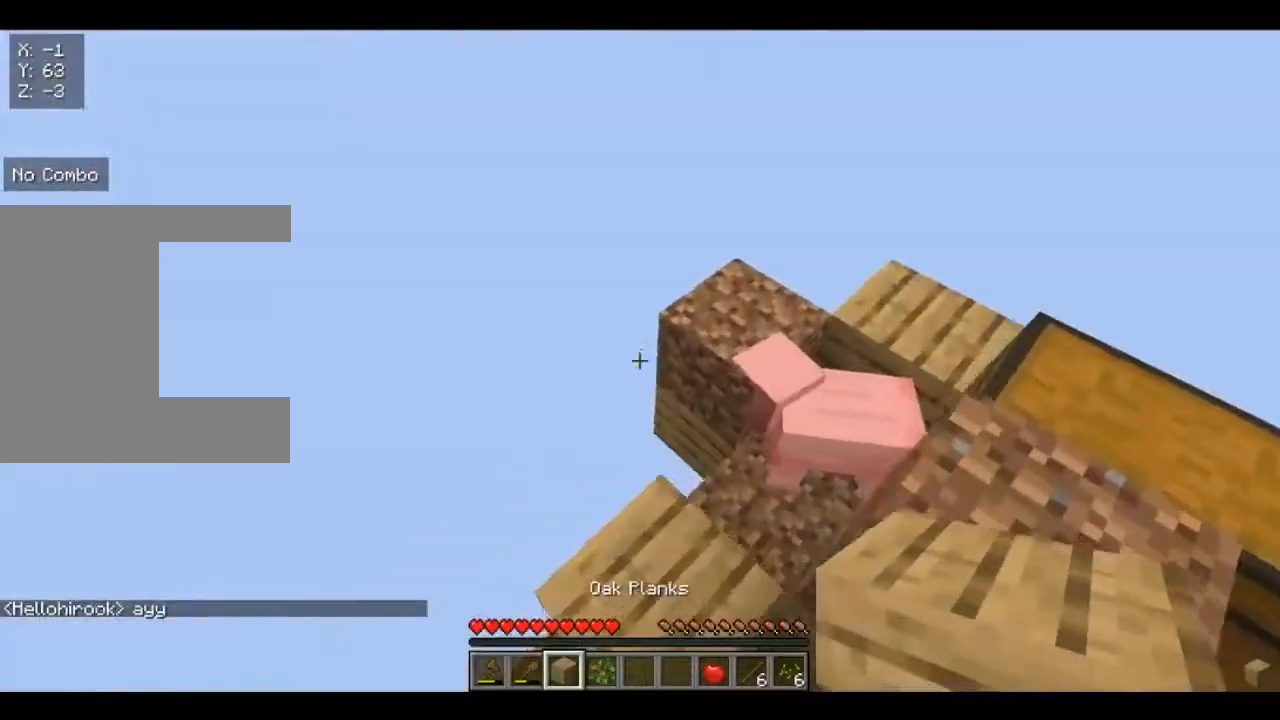
{"keys": [], "mouse": [], "events": [[80, "w", "up"], [240, "a", "up"]]}
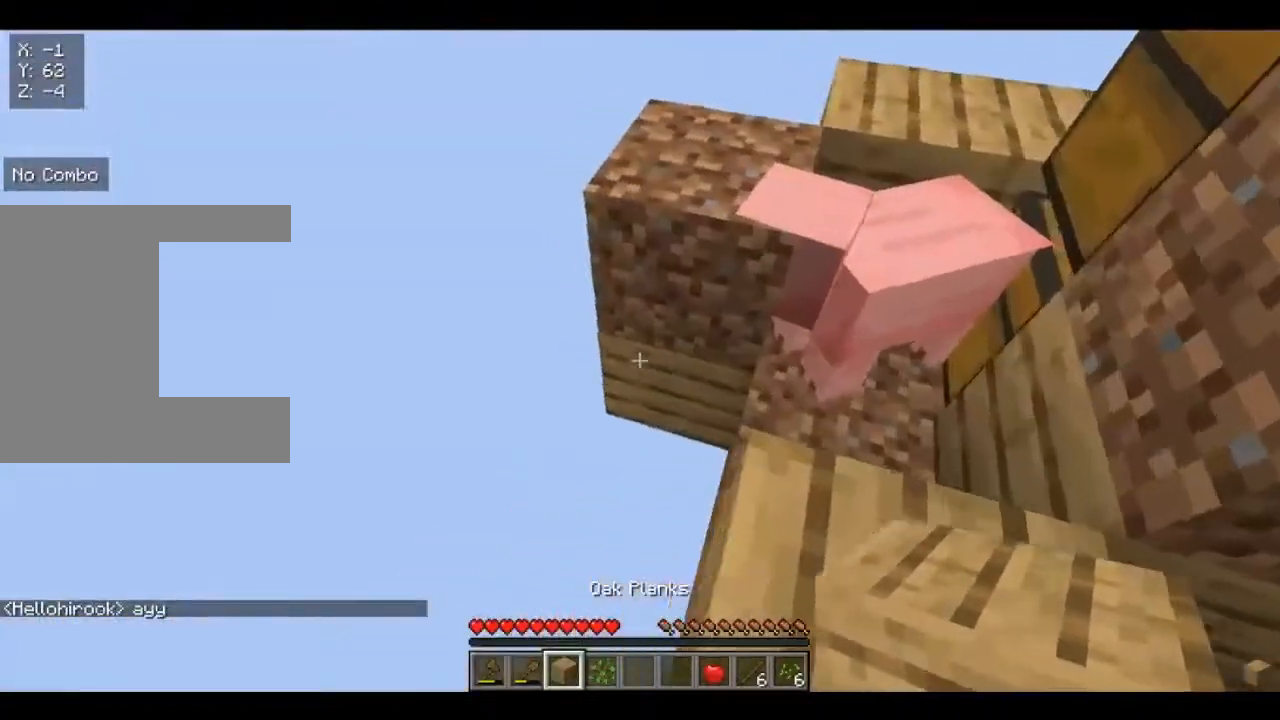
{"keys": [], "mouse": [], "events": [[280, "mouse_right", "down"], [400, "mouse_right", "up"]]}
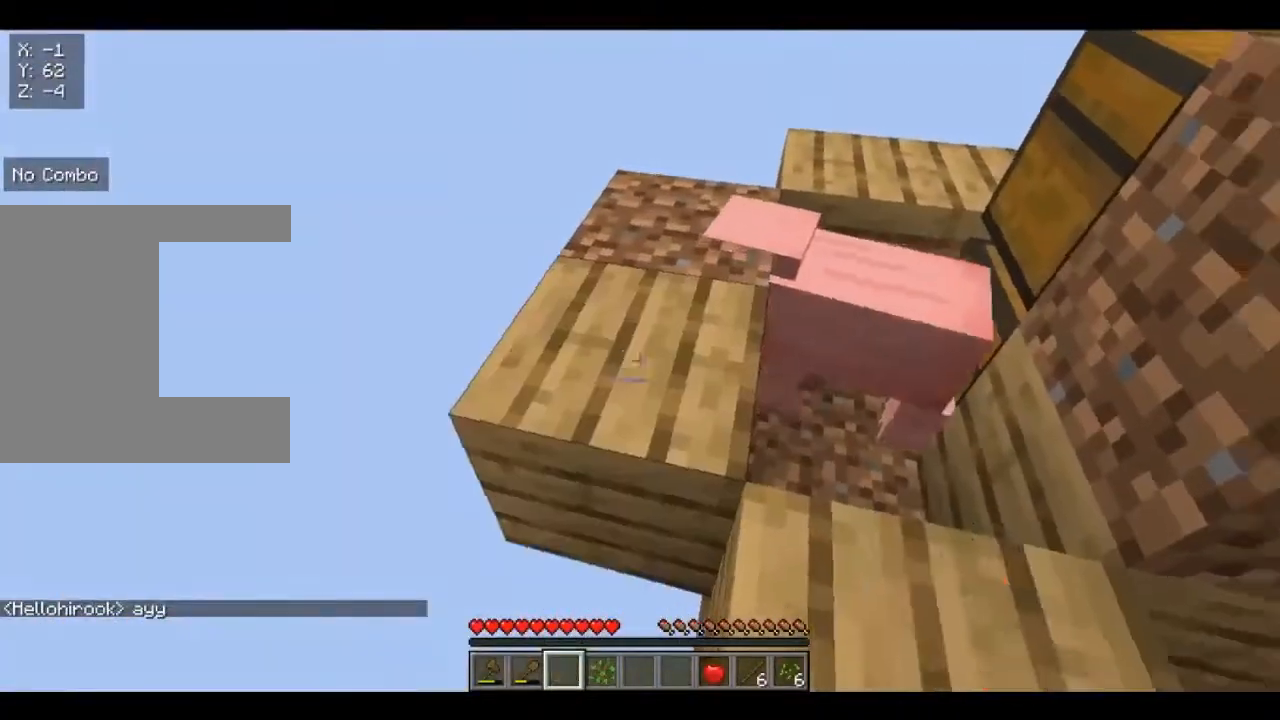
{"keys": ["d", "w"], "mouse": [], "events": [[80, "d", "down"], [120, "w", "down"]]}
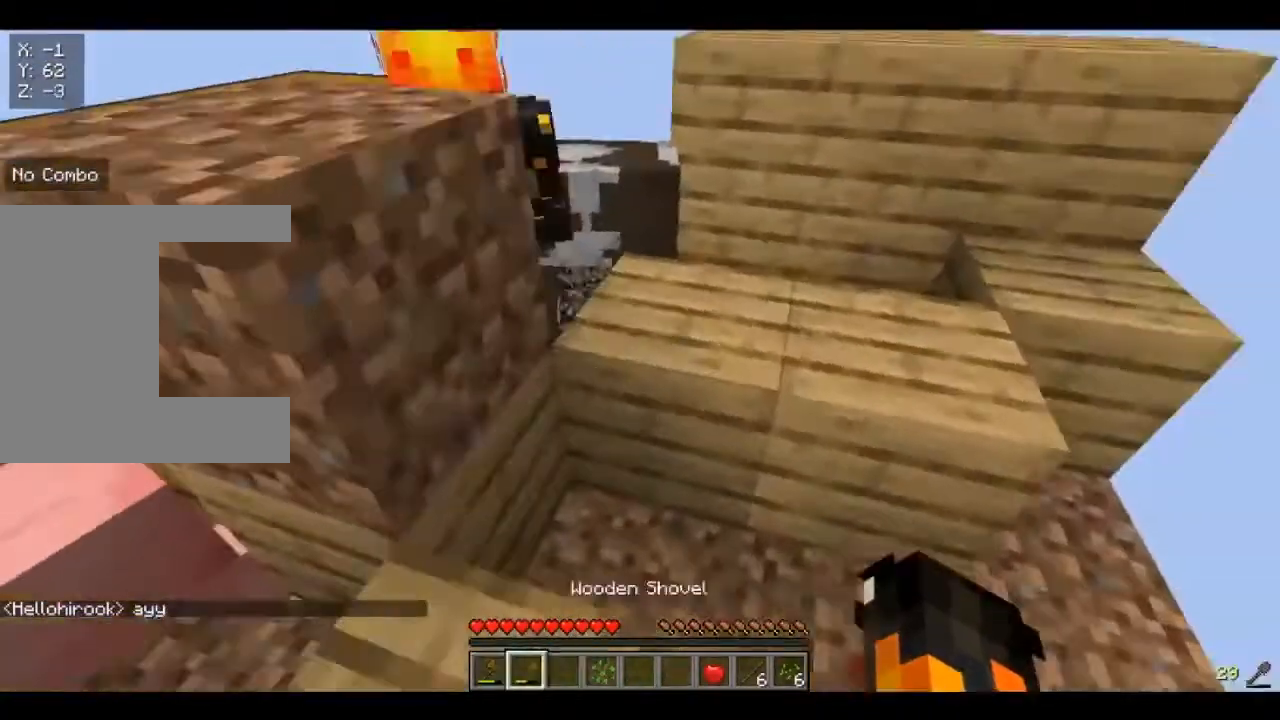
{"keys": ["a", "w"], "mouse": [], "events": [[240, "d", "up"], [480, "a", "down"]]}
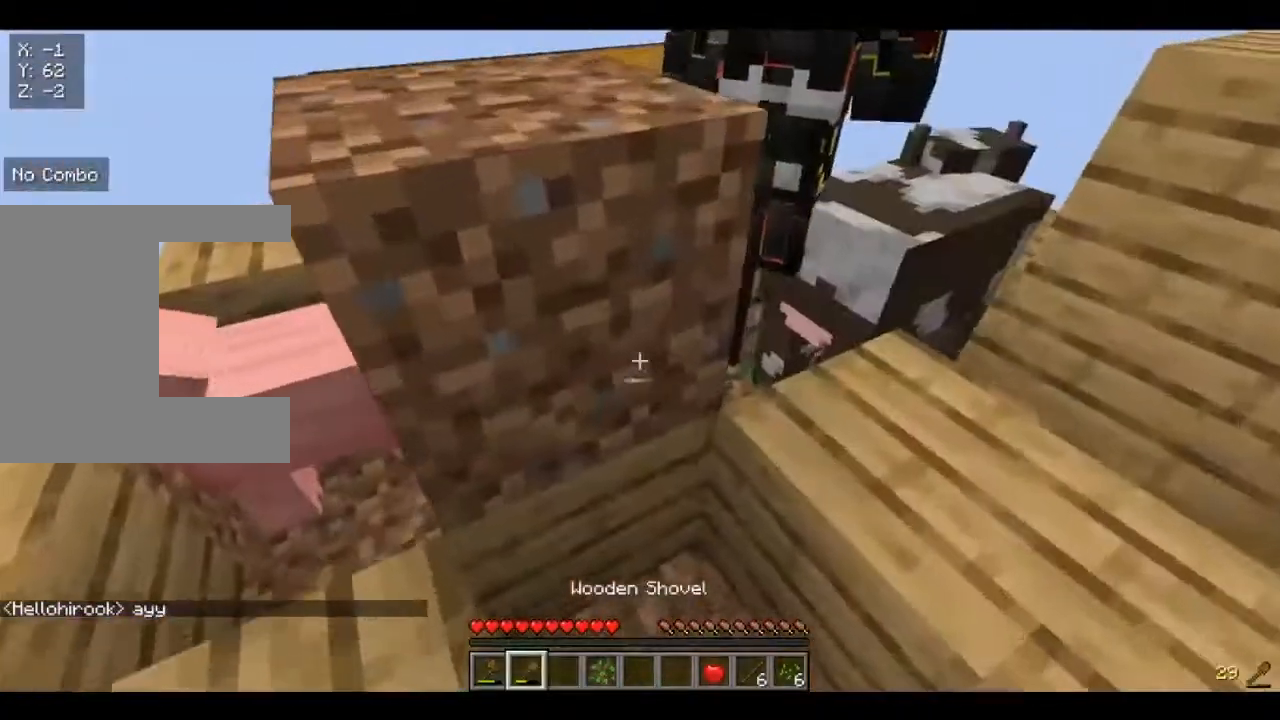
{"keys": [], "mouse": [], "events": [[120, "a", "up"], [360, "w", "up"]]}
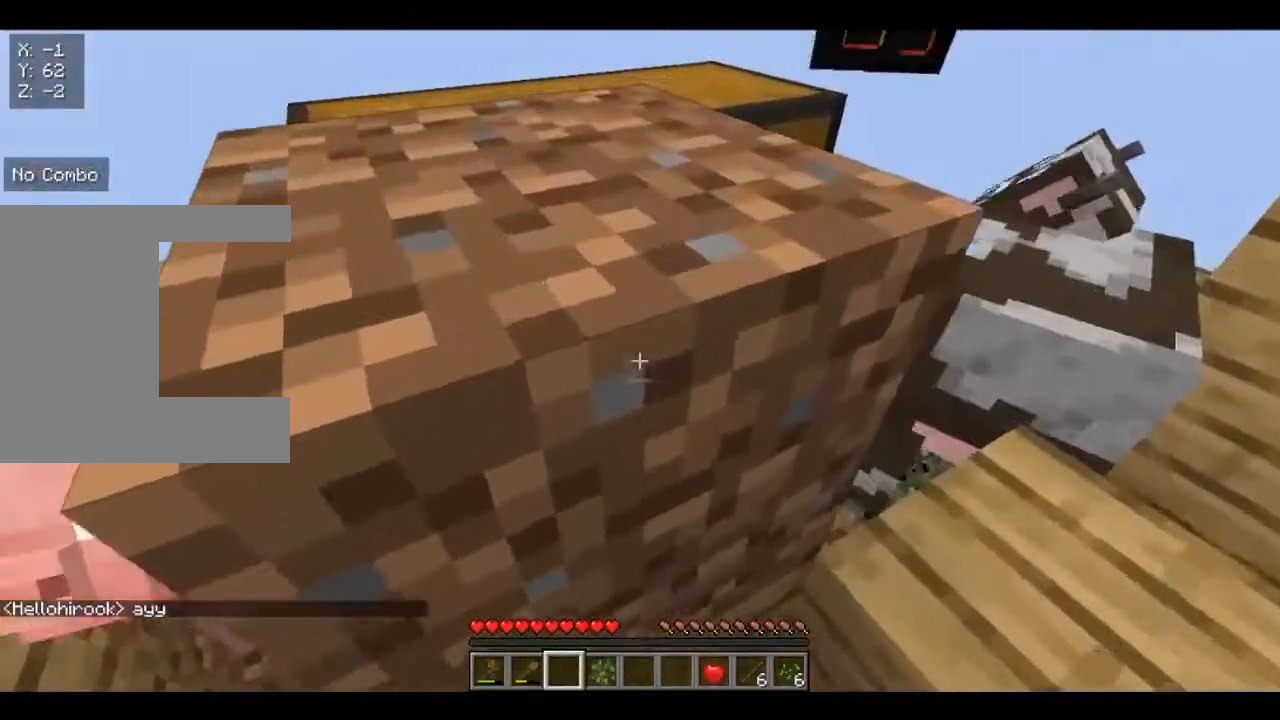
{"keys": ["w"], "mouse": [], "events": [[320, "d", "down"], [360, "w", "down"], [520, "d", "up"]]}